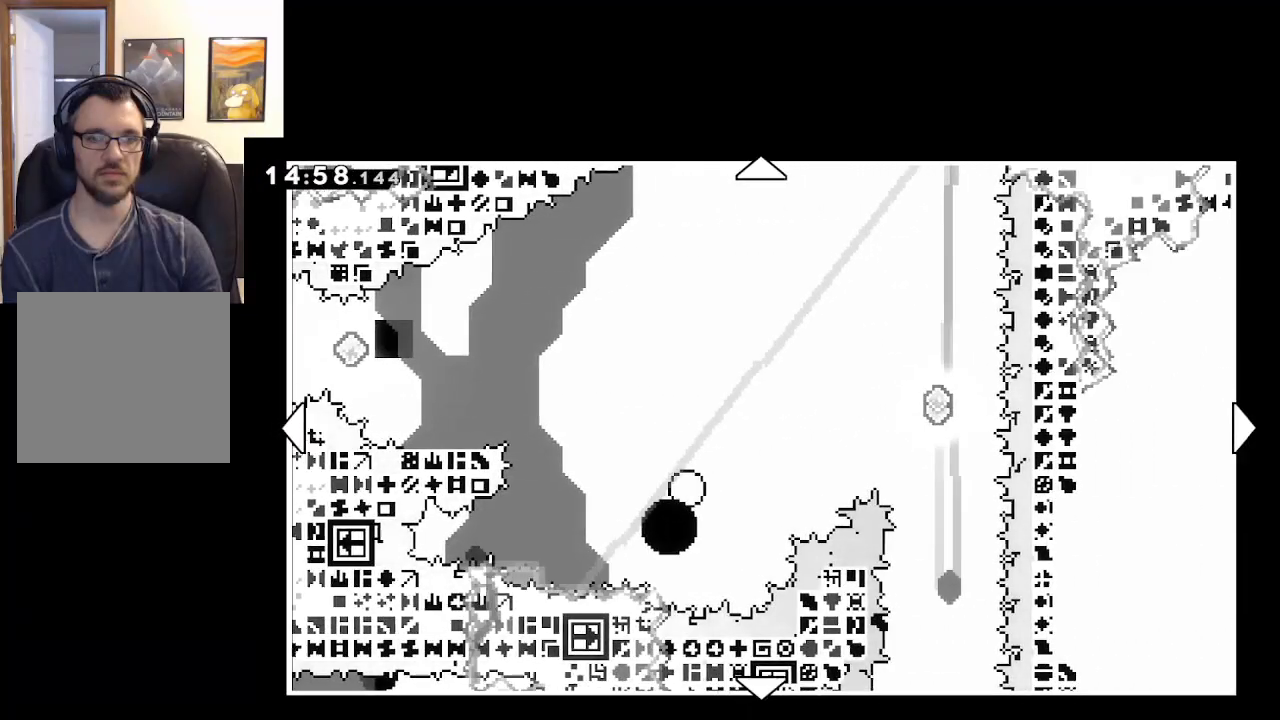
Gameplay with a controller (Xbox layout); each line is a JSON object with the inputs held at the frame after it. "events" lists button and stick changes between this image and that frame as [ms after this image, input, new state], when the widget could be followed in between.
{"buttons": [], "left_stick": "right", "right_stick": "center", "events": []}
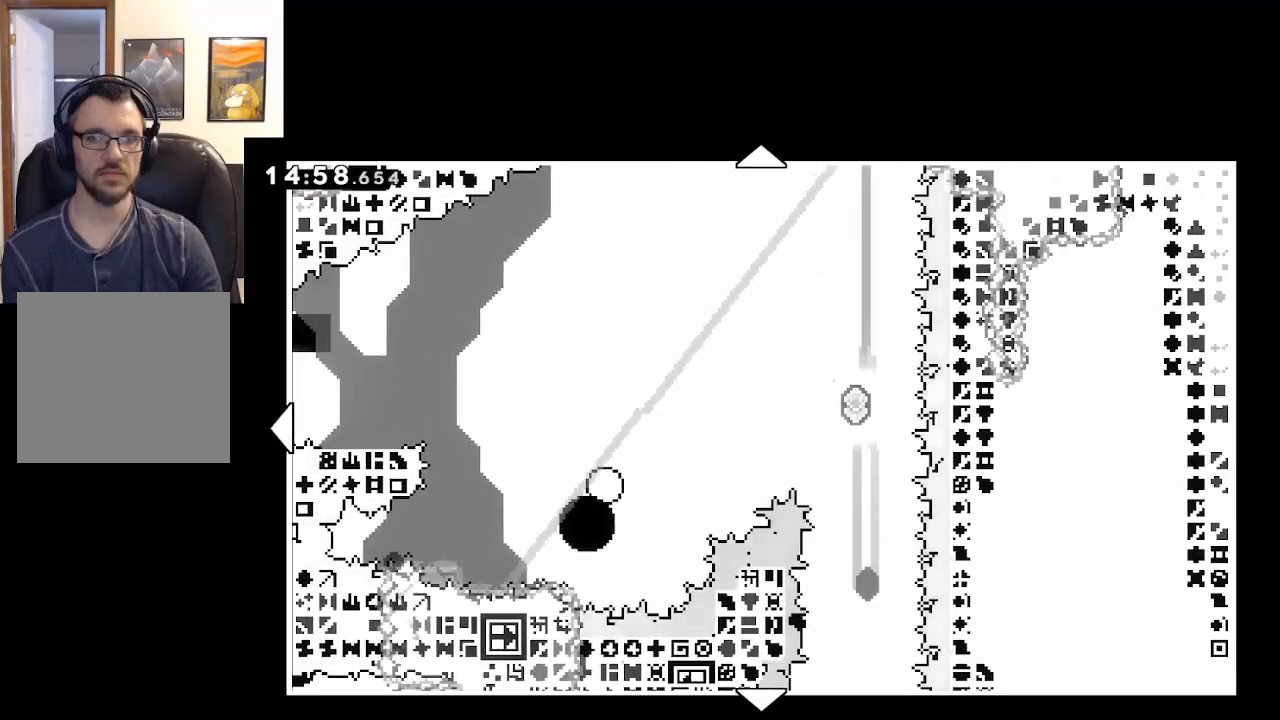
{"buttons": [], "left_stick": "up", "right_stick": "center", "events": [[83, "left_stick", "up"]]}
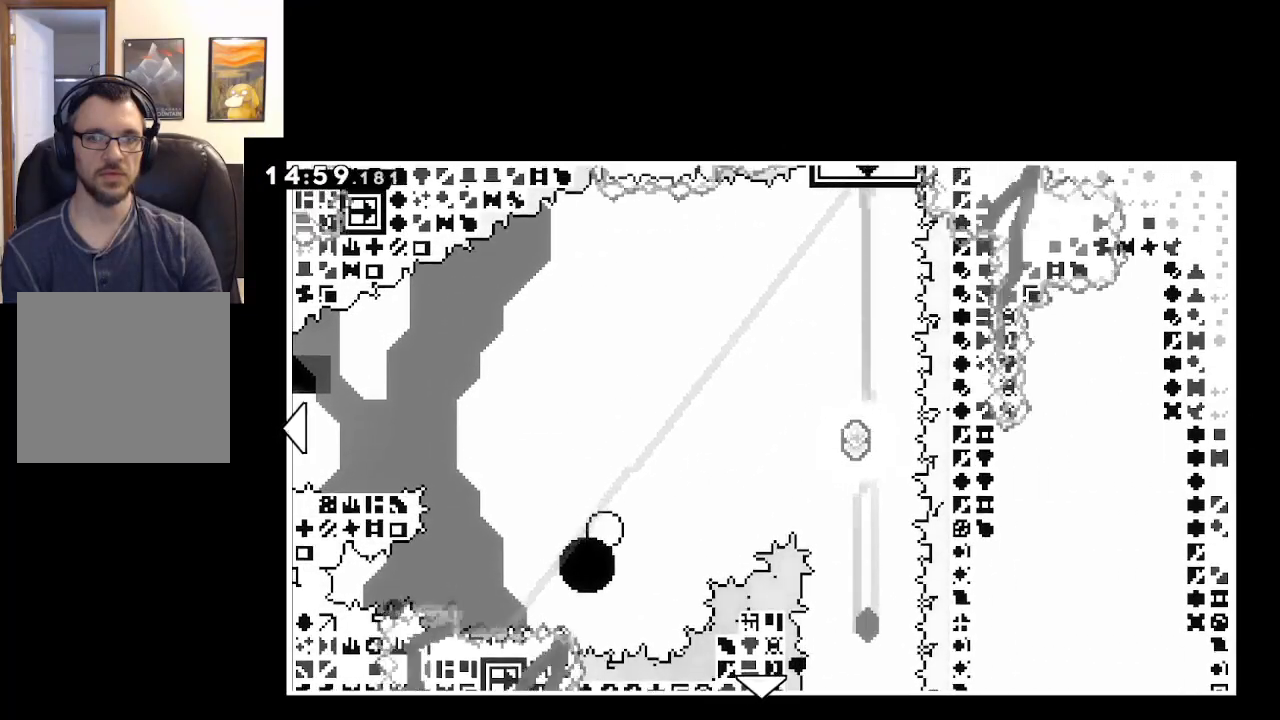
{"buttons": [], "left_stick": "down", "right_stick": "center", "events": [[167, "left_stick", "center"], [217, "left_stick", "down"]]}
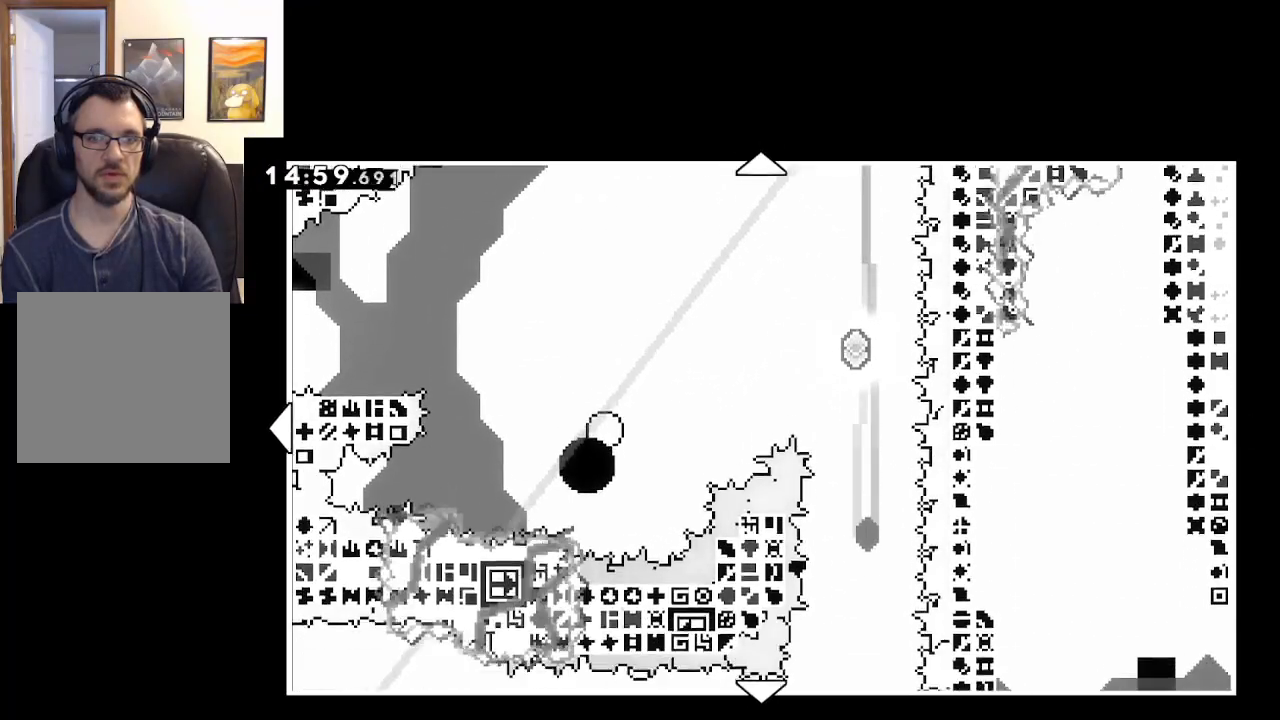
{"buttons": [], "left_stick": "center", "right_stick": "center", "events": [[17, "left_stick", "center"], [233, "B", "down"], [383, "B", "up"]]}
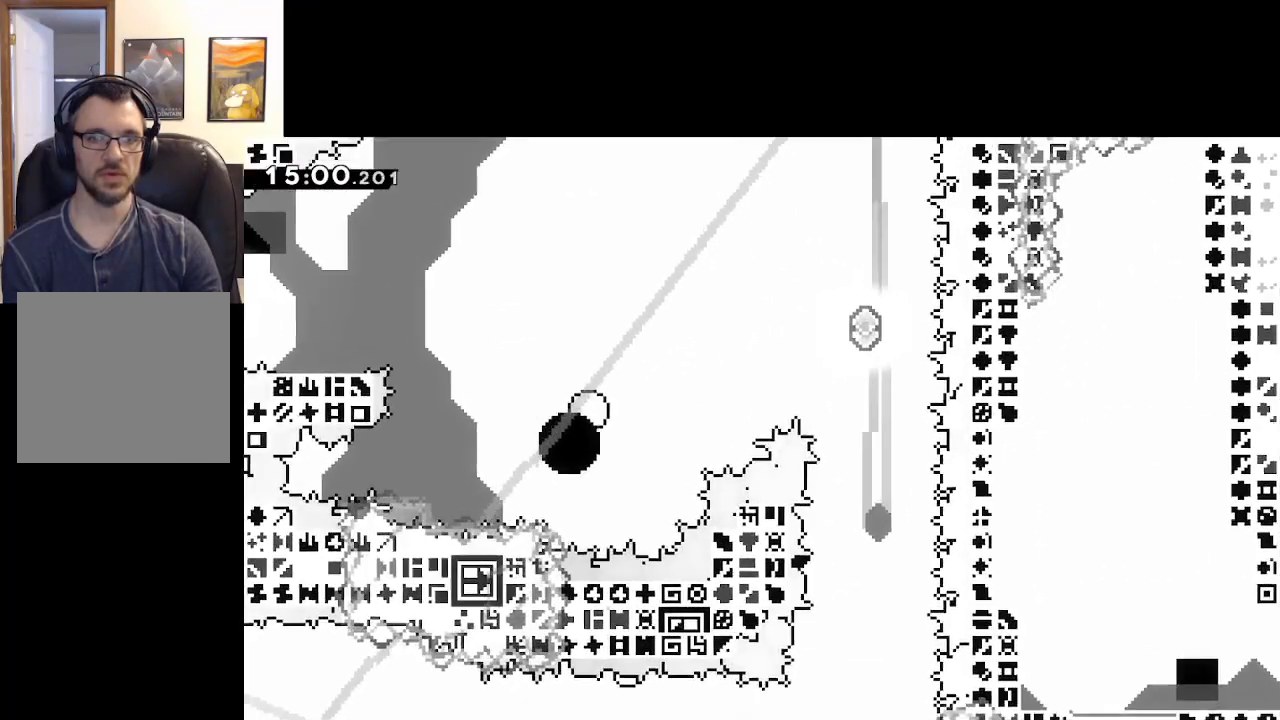
{"buttons": [], "left_stick": "down", "right_stick": "center", "events": [[500, "left_stick", "down"]]}
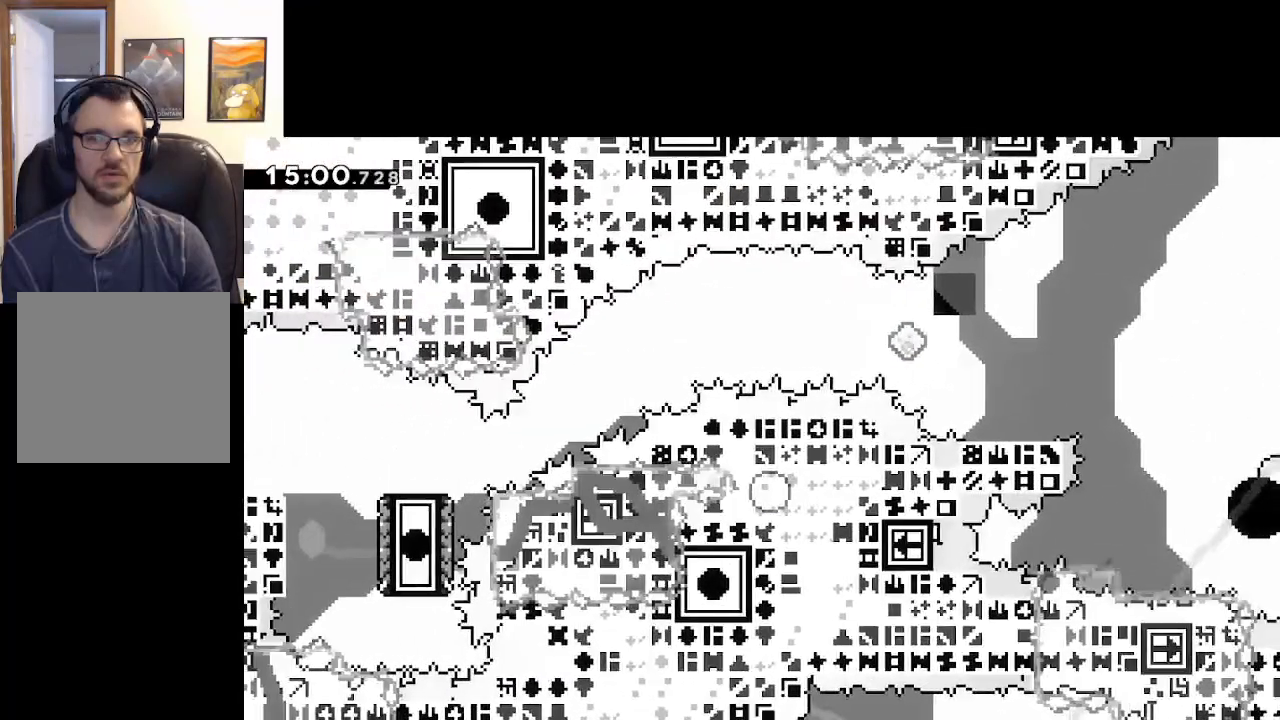
{"buttons": [], "left_stick": "center", "right_stick": "center", "events": [[83, "X", "down"], [267, "X", "up"], [467, "left_stick", "center"]]}
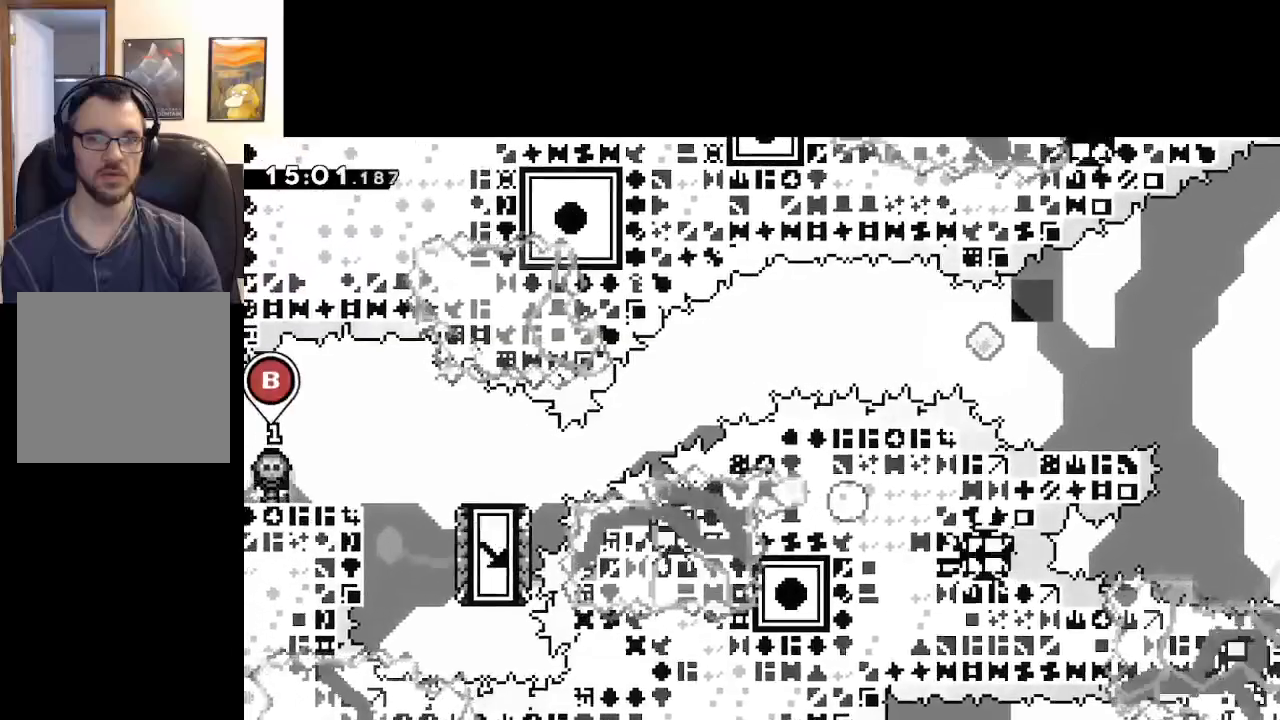
{"buttons": [], "left_stick": "center", "right_stick": "center", "events": [[150, "B", "down"], [283, "B", "up"]]}
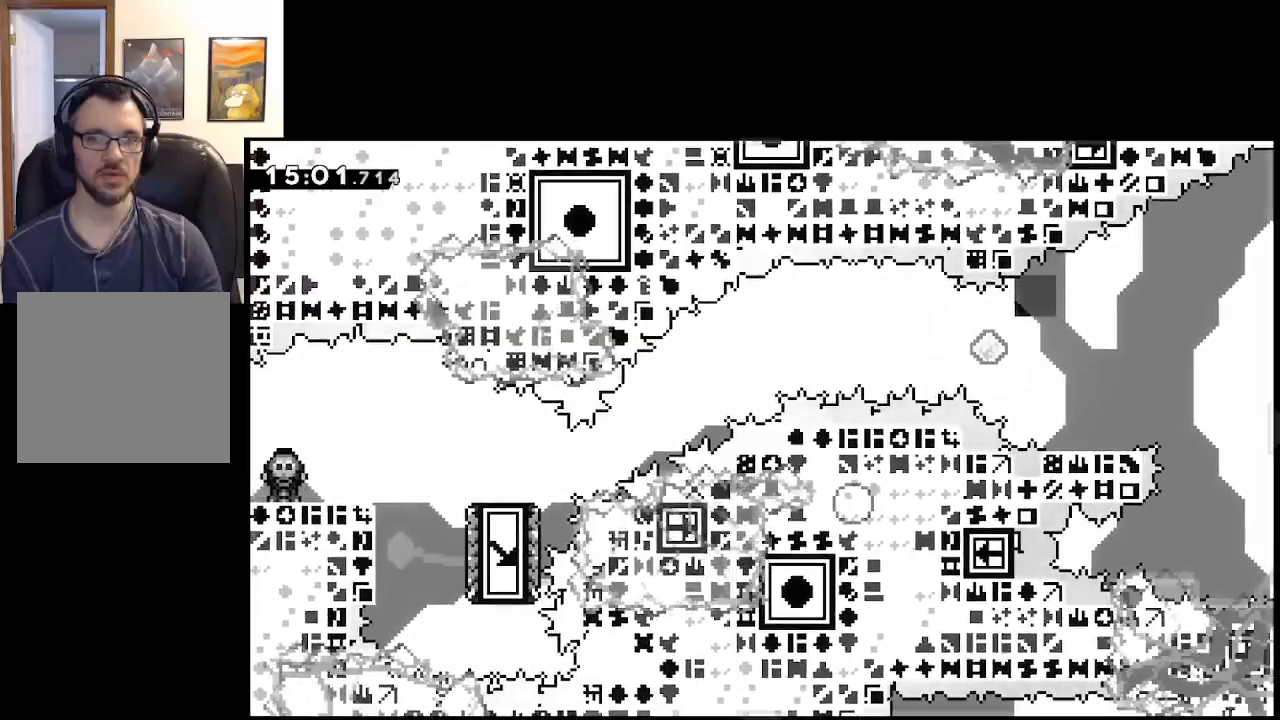
{"buttons": [], "left_stick": "right", "right_stick": "center", "events": [[317, "left_stick", "right"]]}
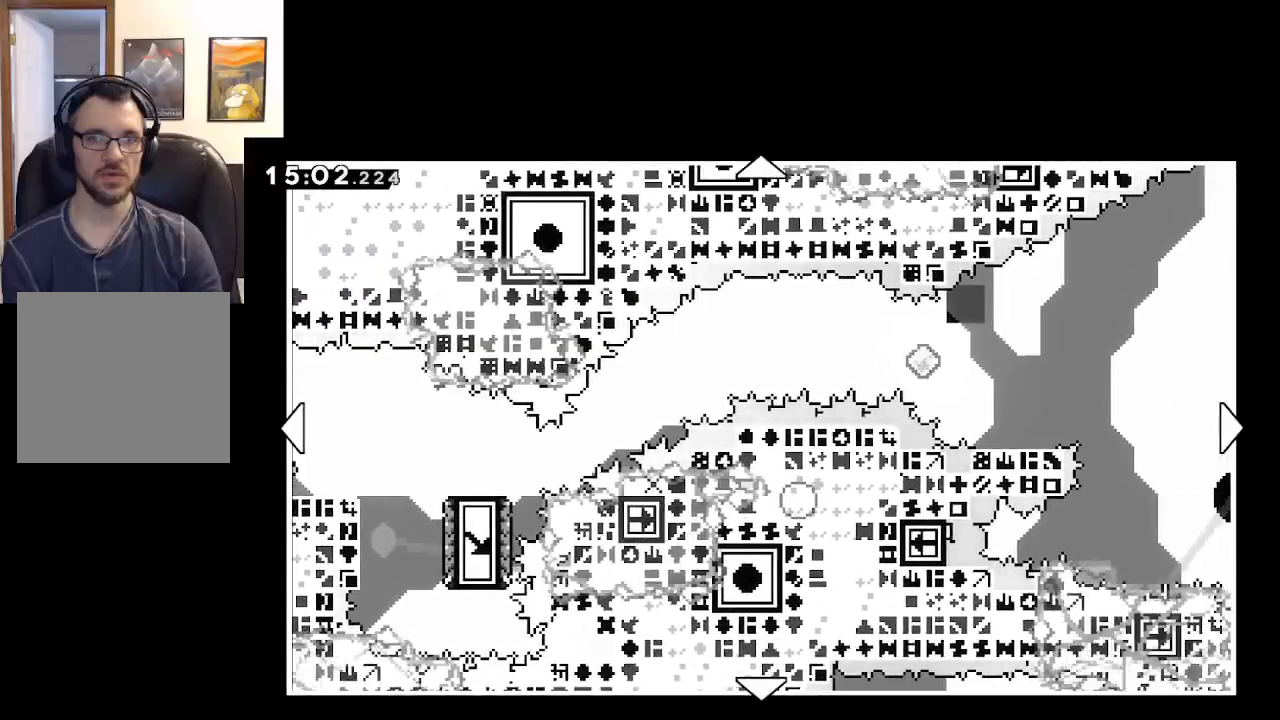
{"buttons": [], "left_stick": "right", "right_stick": "center", "events": []}
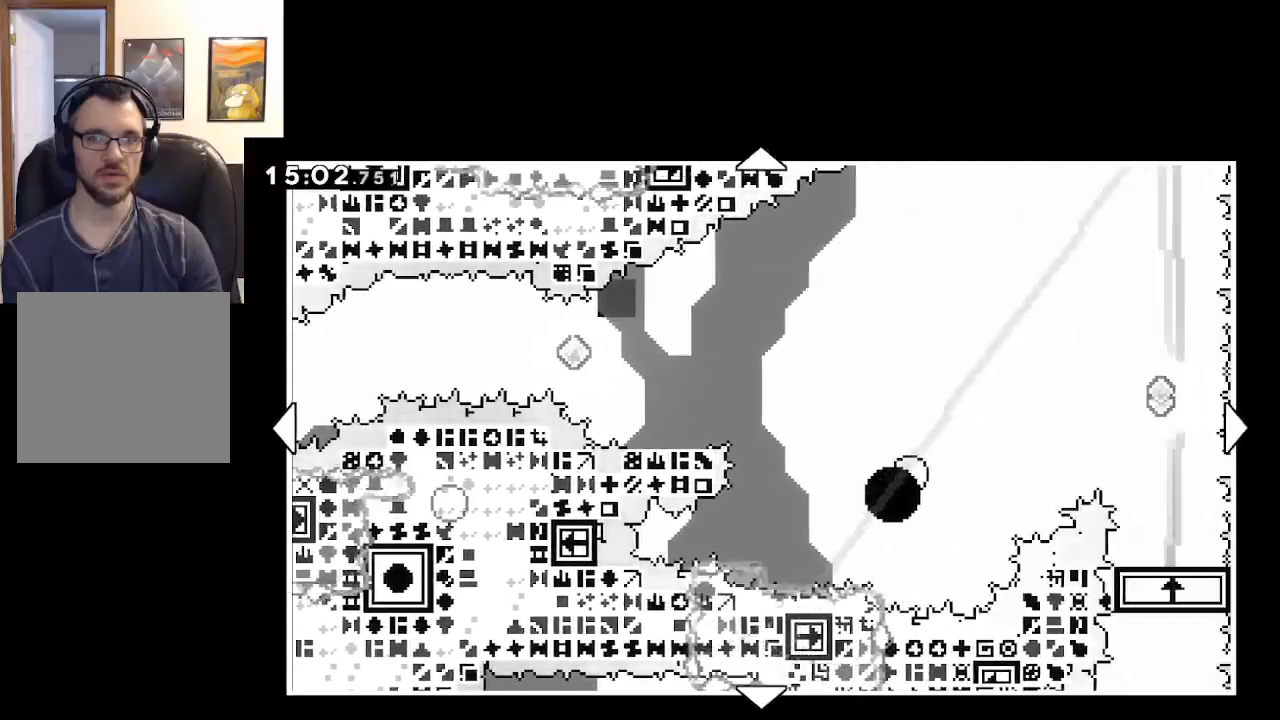
{"buttons": [], "left_stick": "up", "right_stick": "center", "events": [[333, "left_stick", "up"]]}
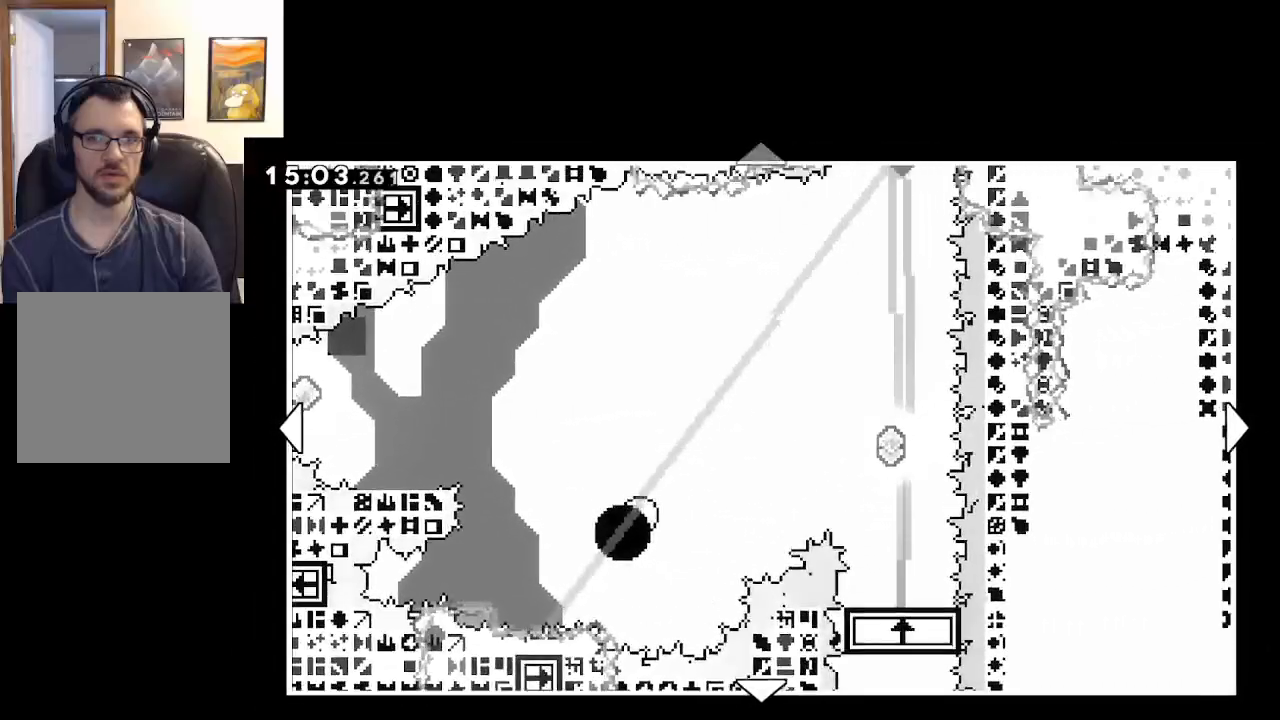
{"buttons": [], "left_stick": "up", "right_stick": "center", "events": []}
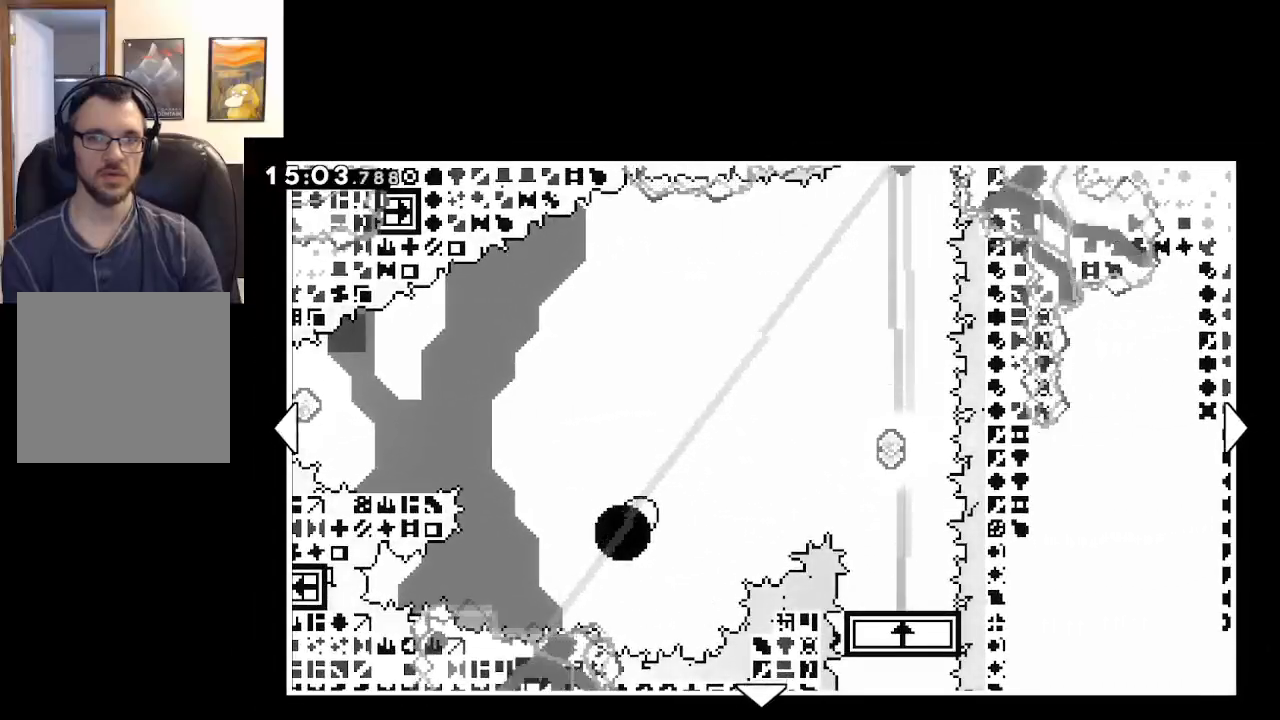
{"buttons": [], "left_stick": "center", "right_stick": "center", "events": [[300, "left_stick", "center"], [383, "B", "down"], [500, "B", "up"]]}
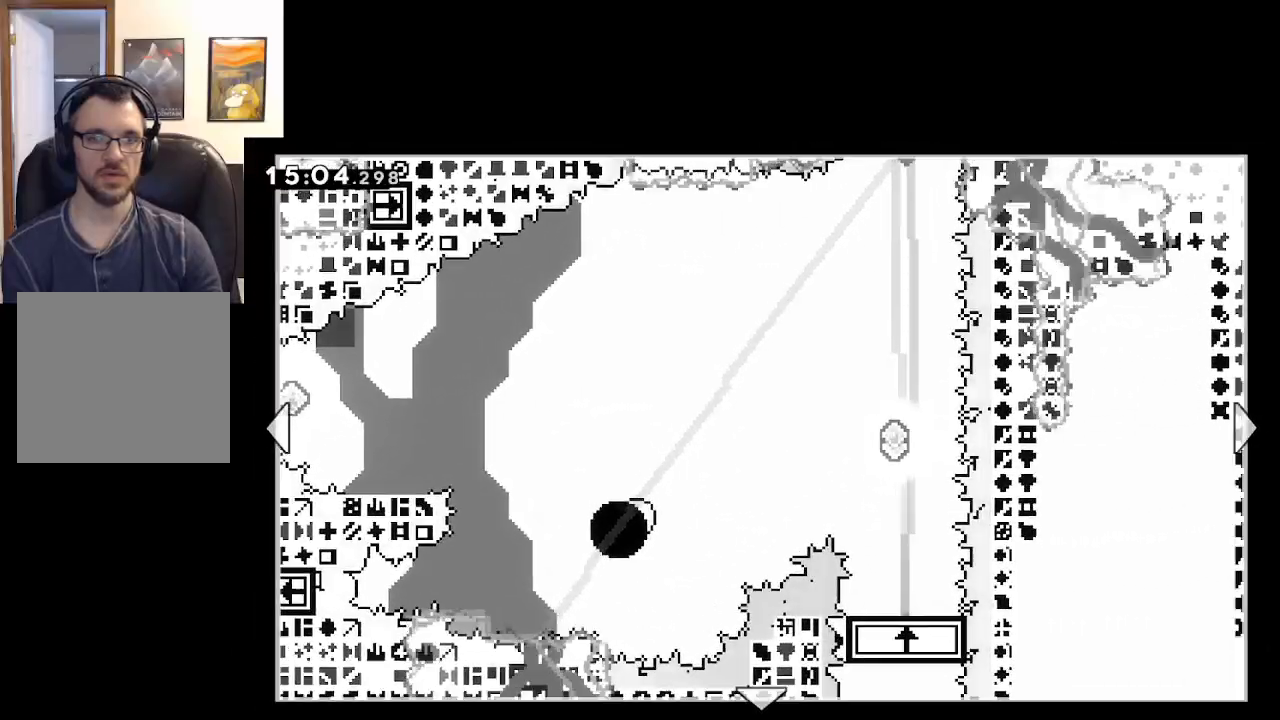
{"buttons": [], "left_stick": "center", "right_stick": "center", "events": []}
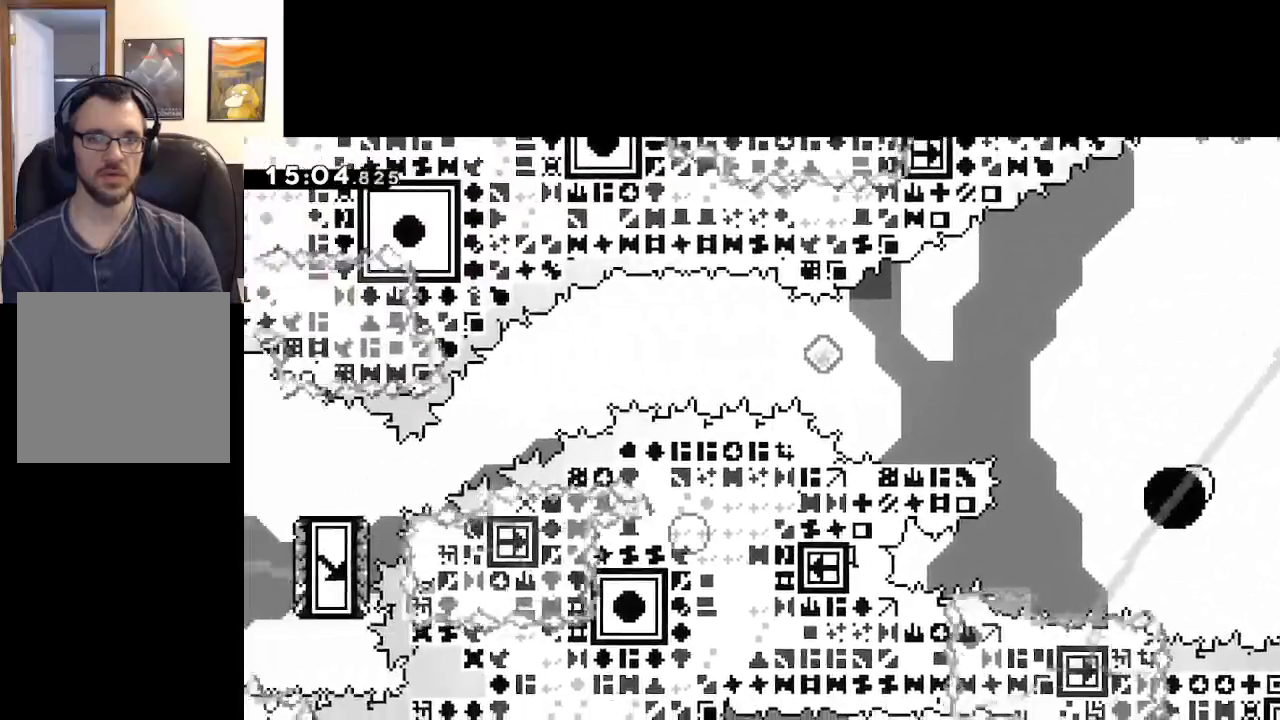
{"buttons": ["B"], "left_stick": "center", "right_stick": "center", "events": [[17, "left_stick", "down"], [50, "X", "down"], [217, "X", "up"], [367, "left_stick", "center"], [483, "B", "down"]]}
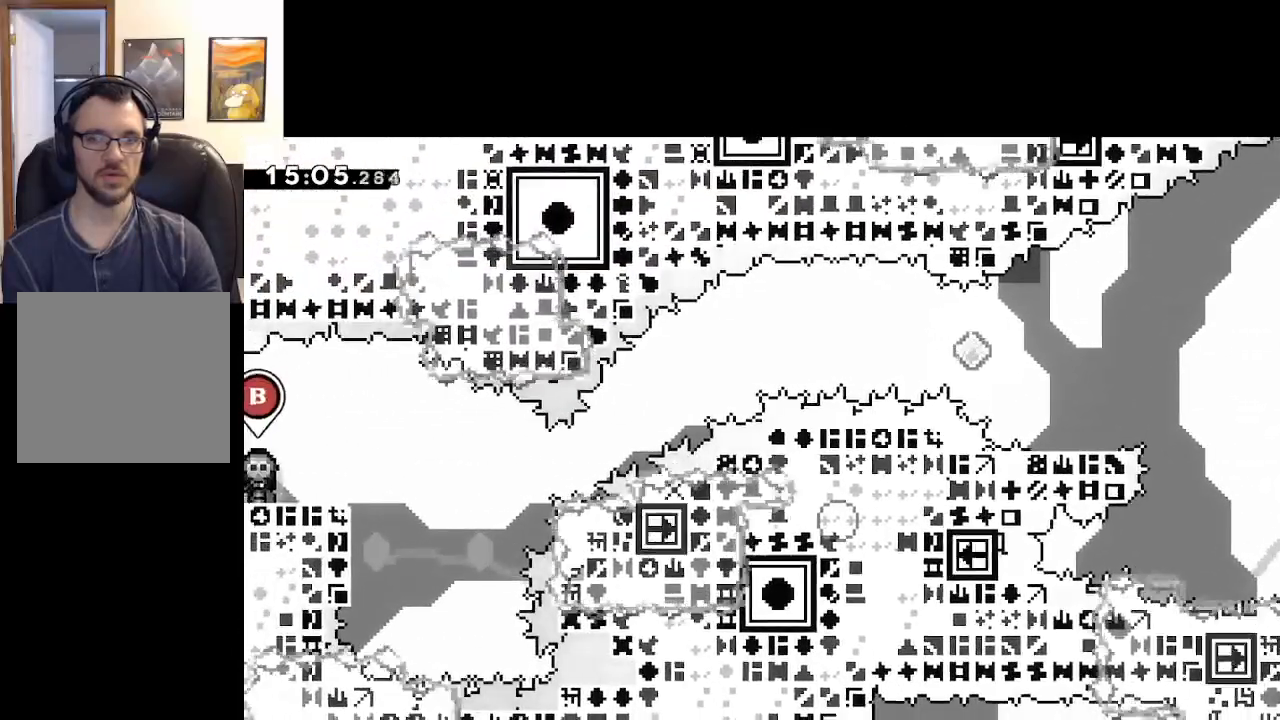
{"buttons": [], "left_stick": "right", "right_stick": "center", "events": [[133, "B", "up"], [433, "left_stick", "right"]]}
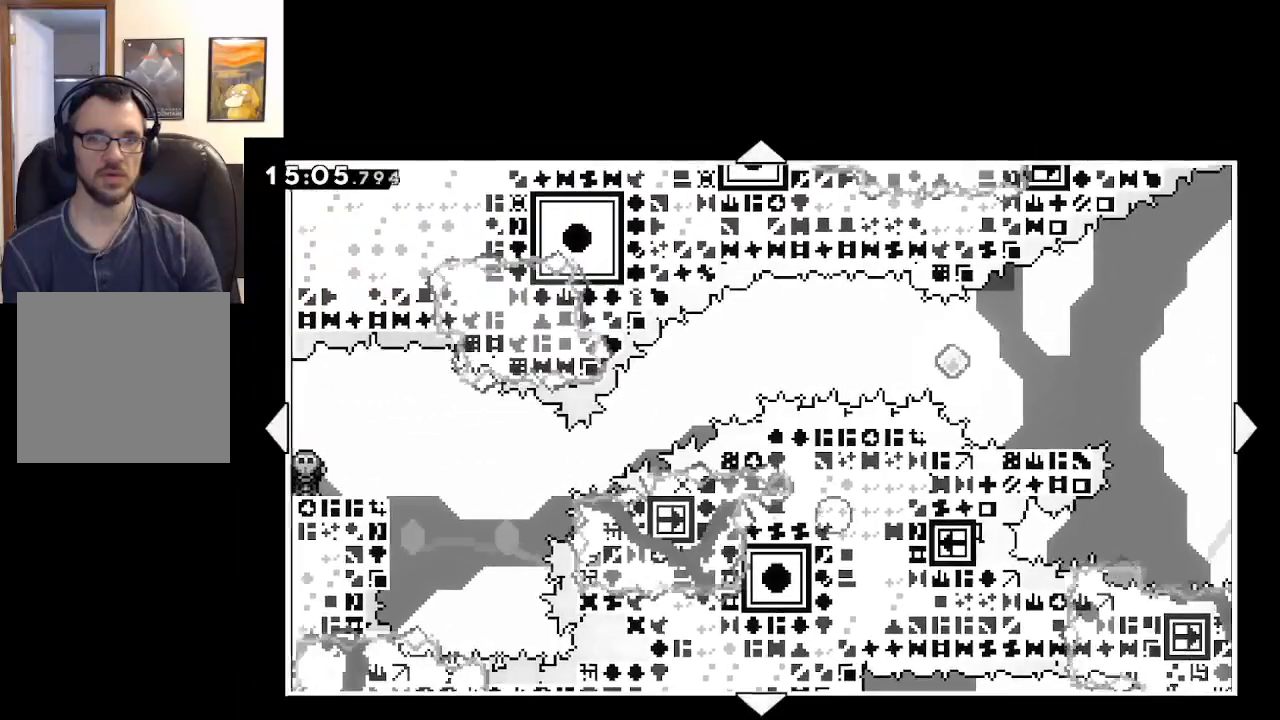
{"buttons": [], "left_stick": "up-right", "right_stick": "center", "events": [[50, "left_stick", "up-right"]]}
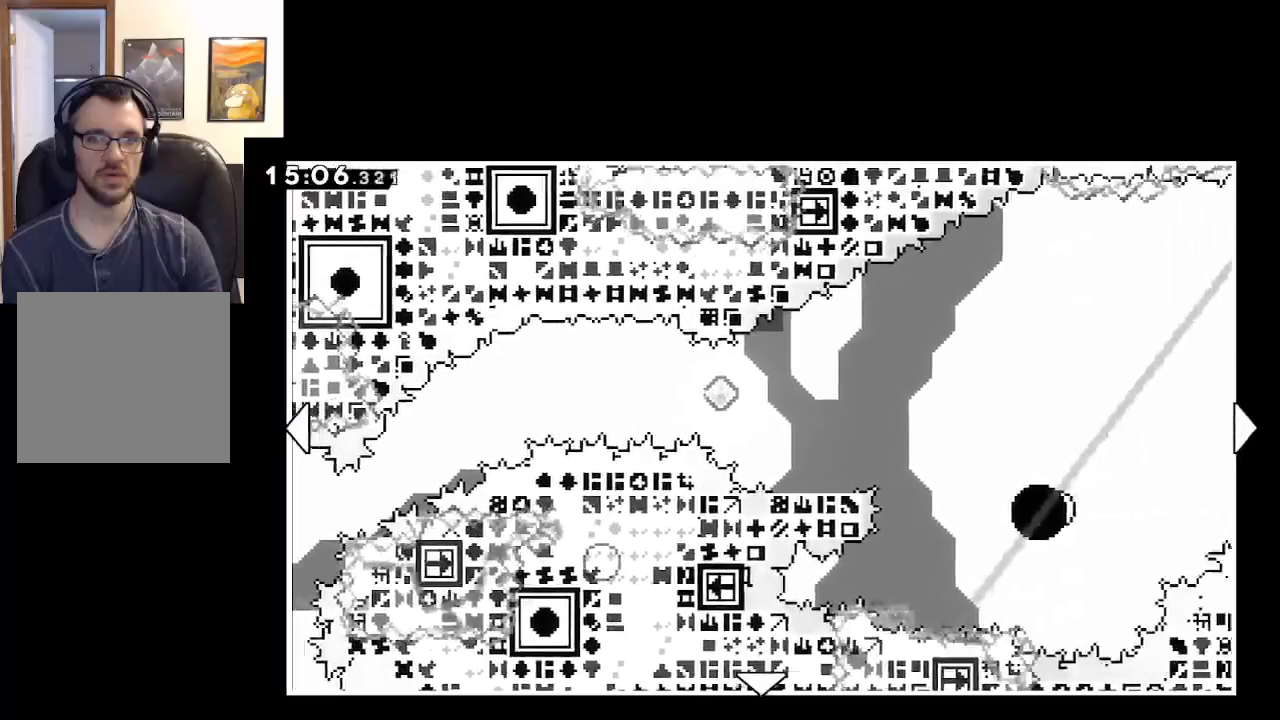
{"buttons": [], "left_stick": "up-right", "right_stick": "center", "events": []}
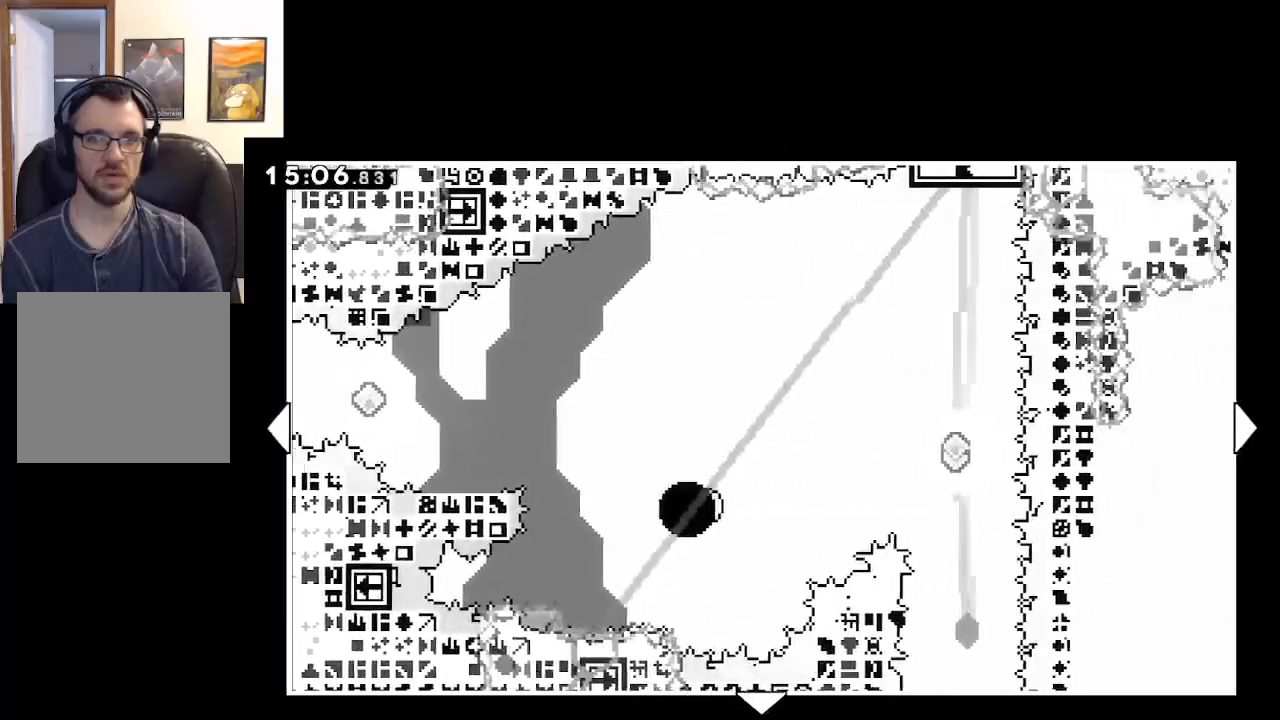
{"buttons": [], "left_stick": "center", "right_stick": "center", "events": [[100, "left_stick", "center"], [167, "B", "down"], [300, "B", "up"]]}
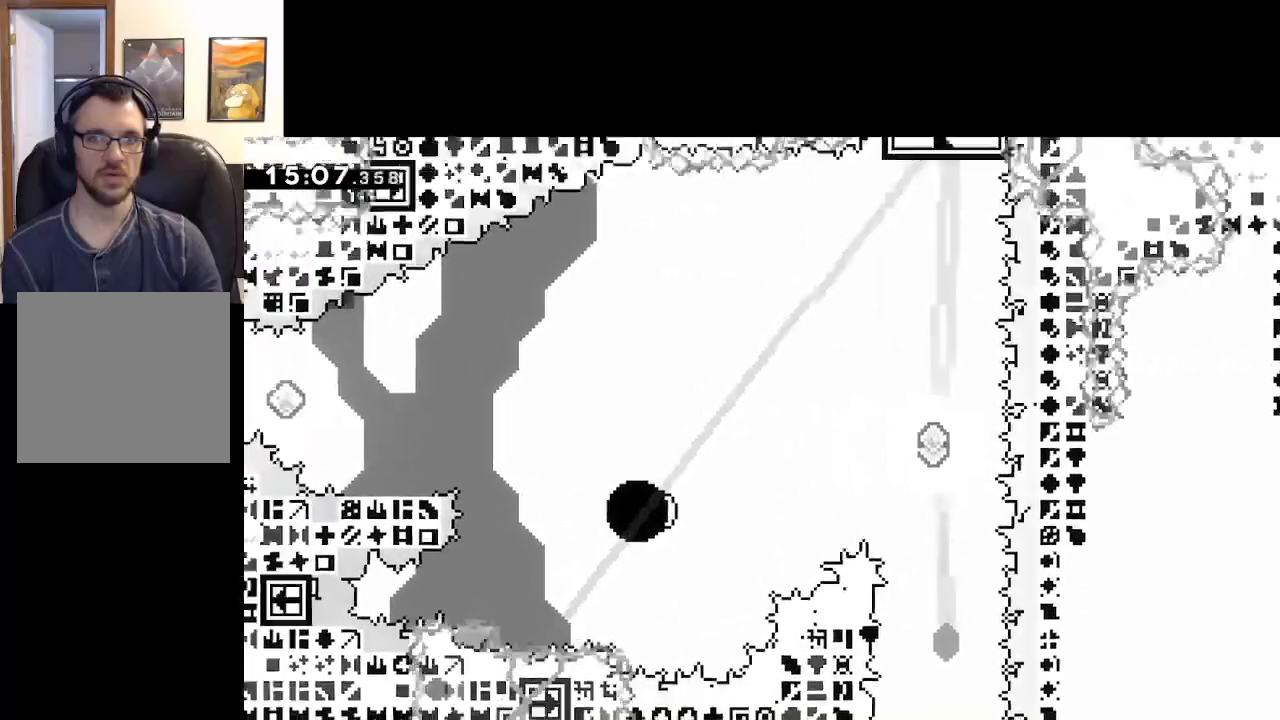
{"buttons": [], "left_stick": "down", "right_stick": "center", "events": [[217, "left_stick", "down"], [267, "X", "down"], [433, "X", "up"]]}
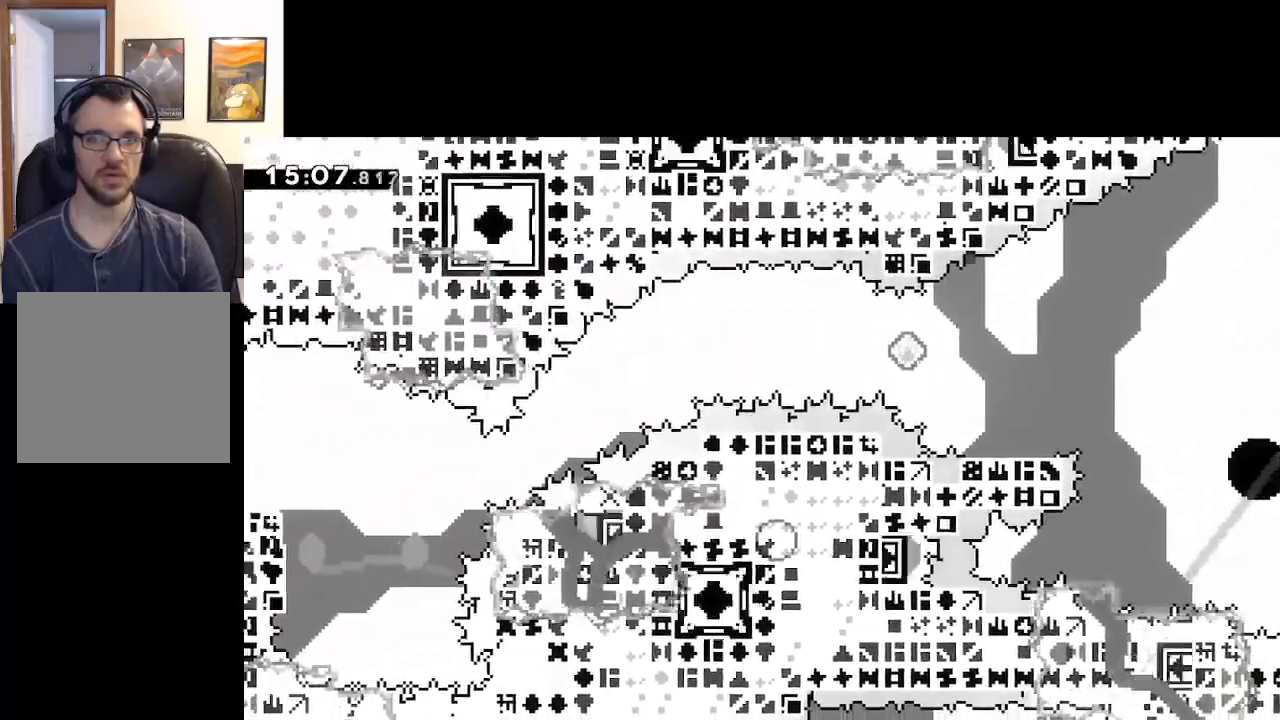
{"buttons": [], "left_stick": "center", "right_stick": "center", "events": [[50, "left_stick", "center"], [200, "B", "down"], [450, "B", "up"]]}
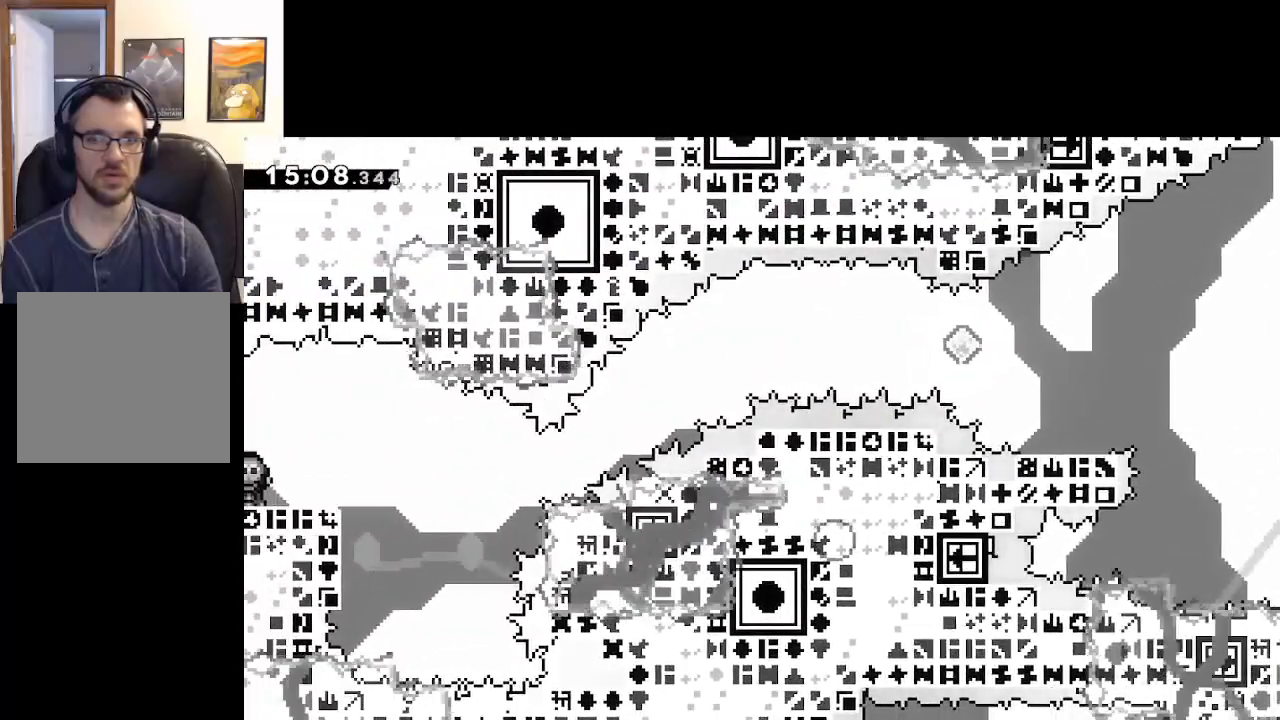
{"buttons": [], "left_stick": "right", "right_stick": "center", "events": [[267, "left_stick", "right"]]}
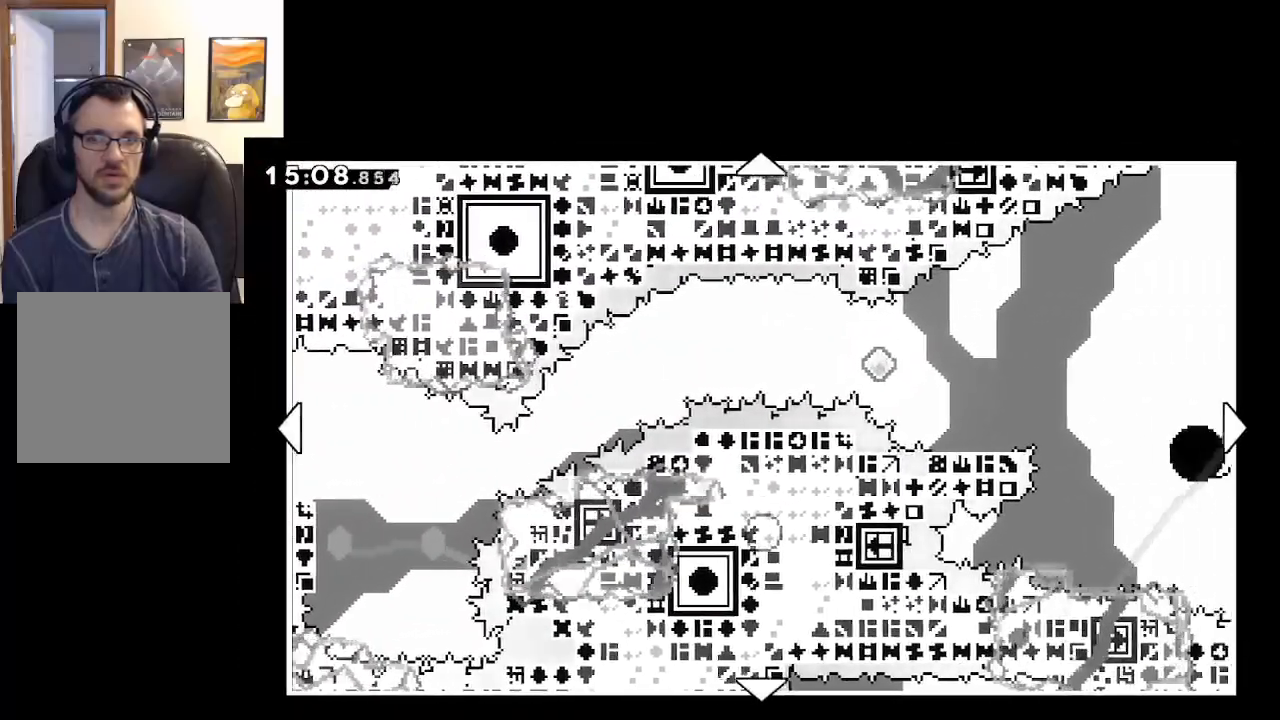
{"buttons": [], "left_stick": "right", "right_stick": "center", "events": []}
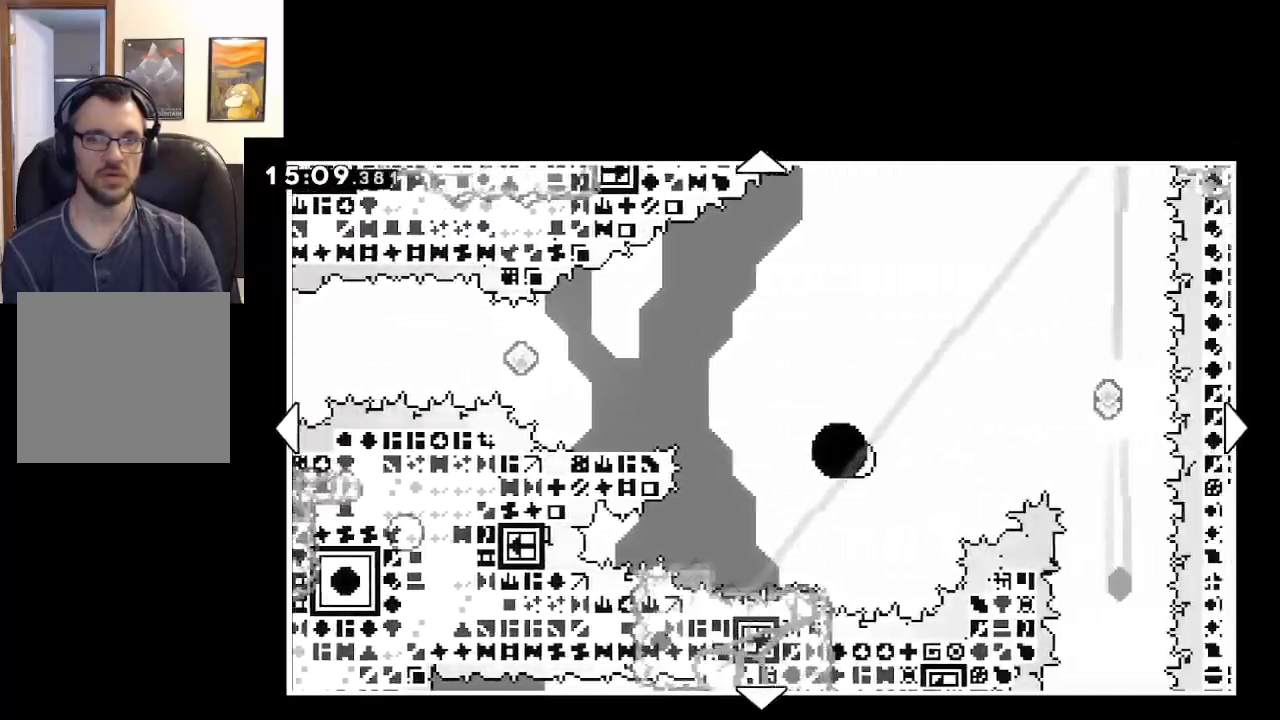
{"buttons": [], "left_stick": "up", "right_stick": "center", "events": [[117, "left_stick", "up-right"], [283, "left_stick", "up"]]}
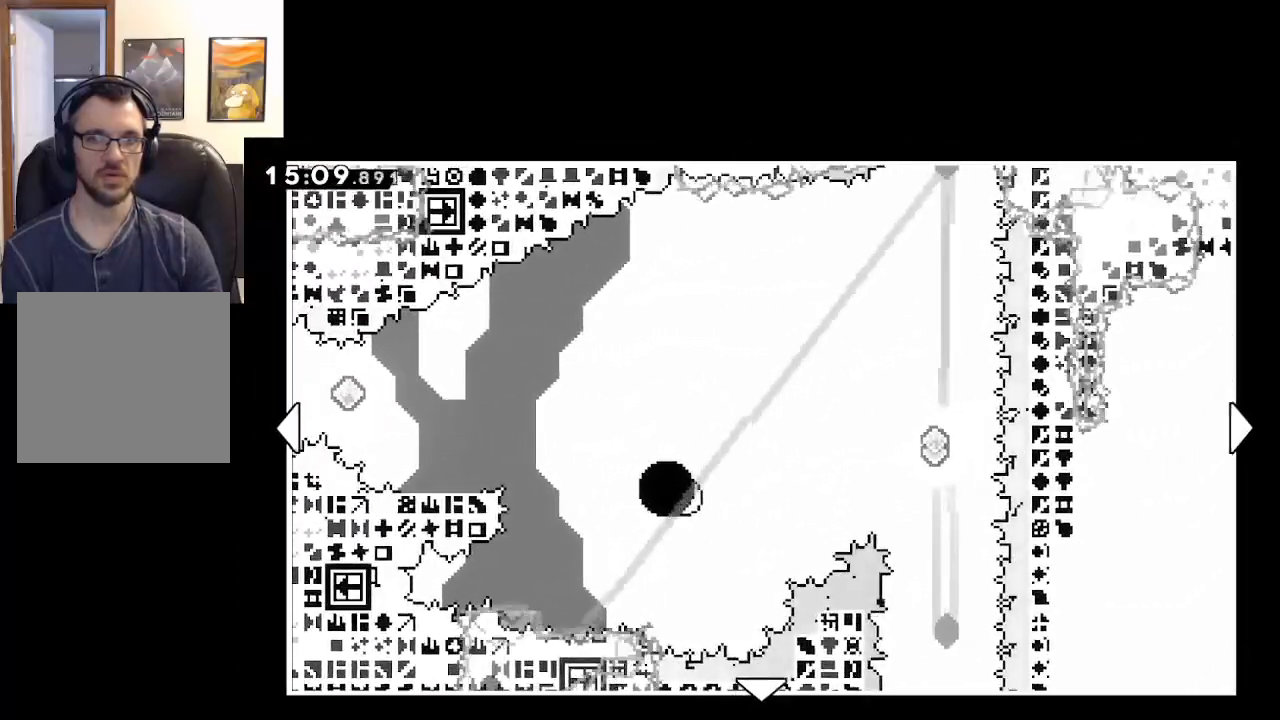
{"buttons": [], "left_stick": "down-left", "right_stick": "center", "events": [[333, "left_stick", "center"], [417, "left_stick", "down-left"]]}
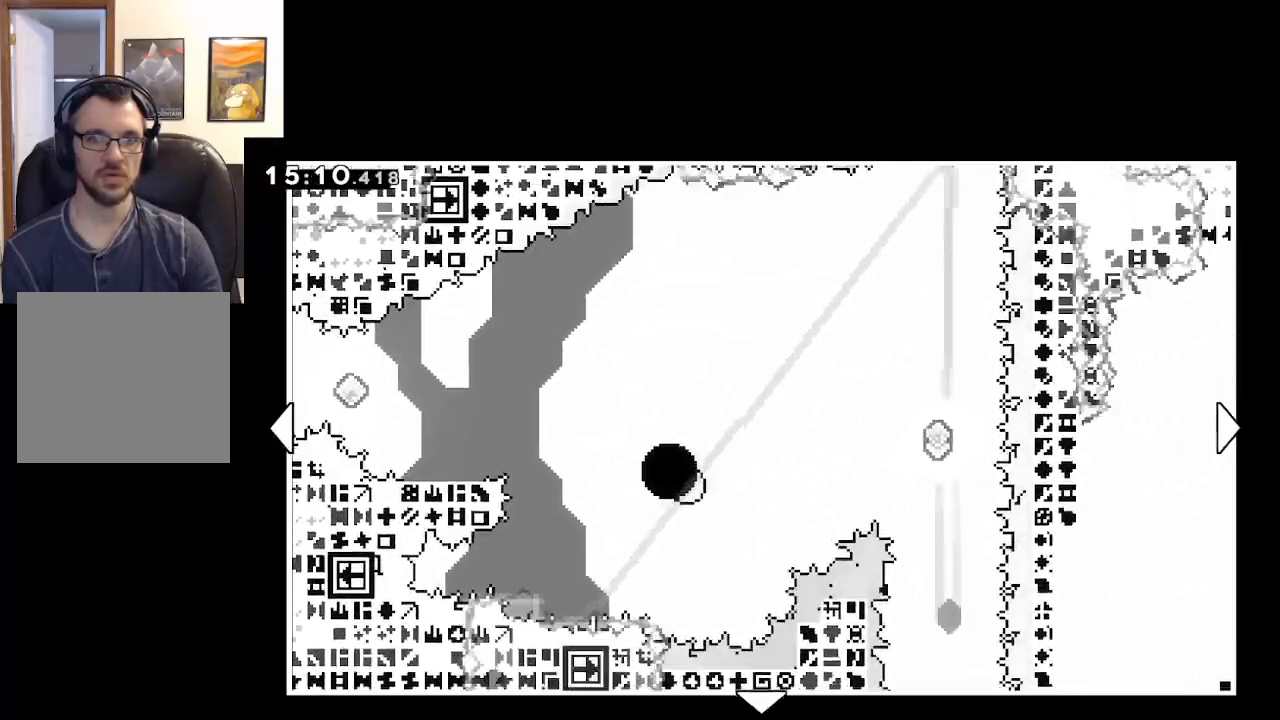
{"buttons": [], "left_stick": "center", "right_stick": "center", "events": [[133, "B", "down"], [167, "left_stick", "center"], [267, "B", "up"]]}